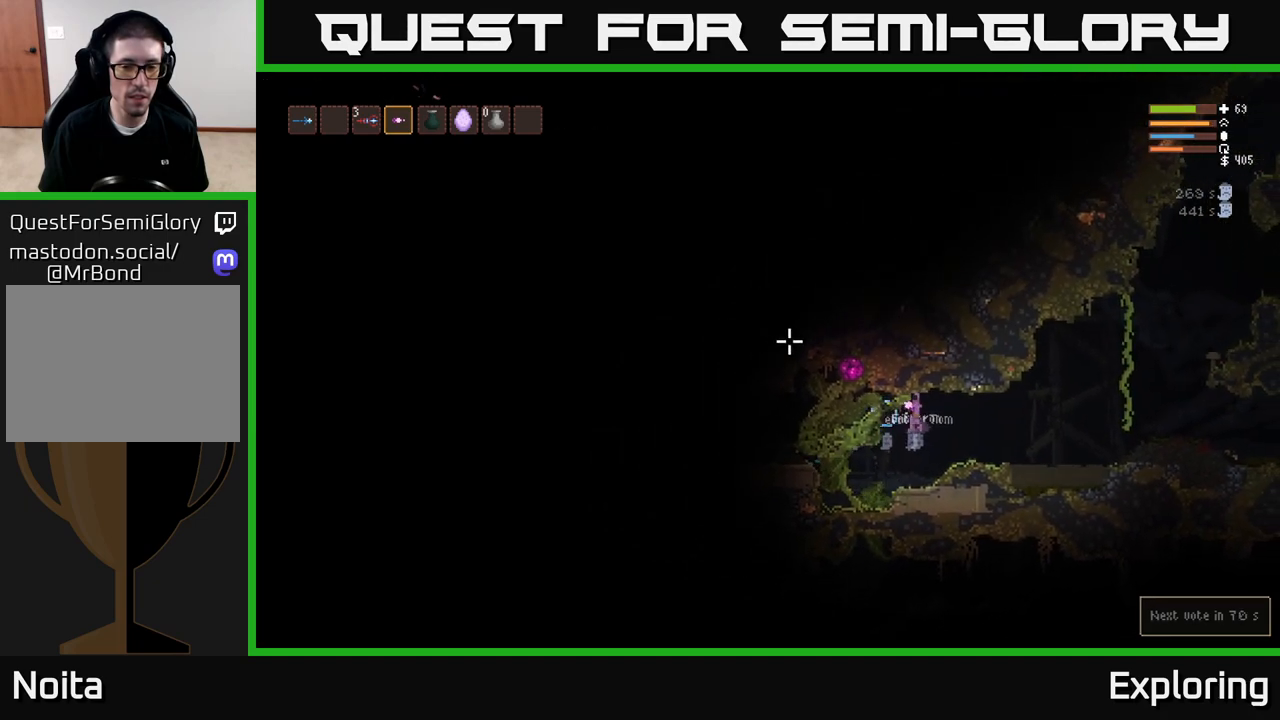
Gameplay with a controller (Xbox layout); each line is a JSON object with the inputs held at the frame after it. "events" lists button and stick changes between this image and that frame as [ms after this image, input, new state], when the widget could be followed in between.
{"buttons": ["R2"], "left_stick": "center", "right_stick": "left", "events": [[33, "left_stick", "left"], [100, "right_stick", "left"], [150, "left_stick", "center"], [200, "left_stick", "right"], [350, "left_stick", "center"]]}
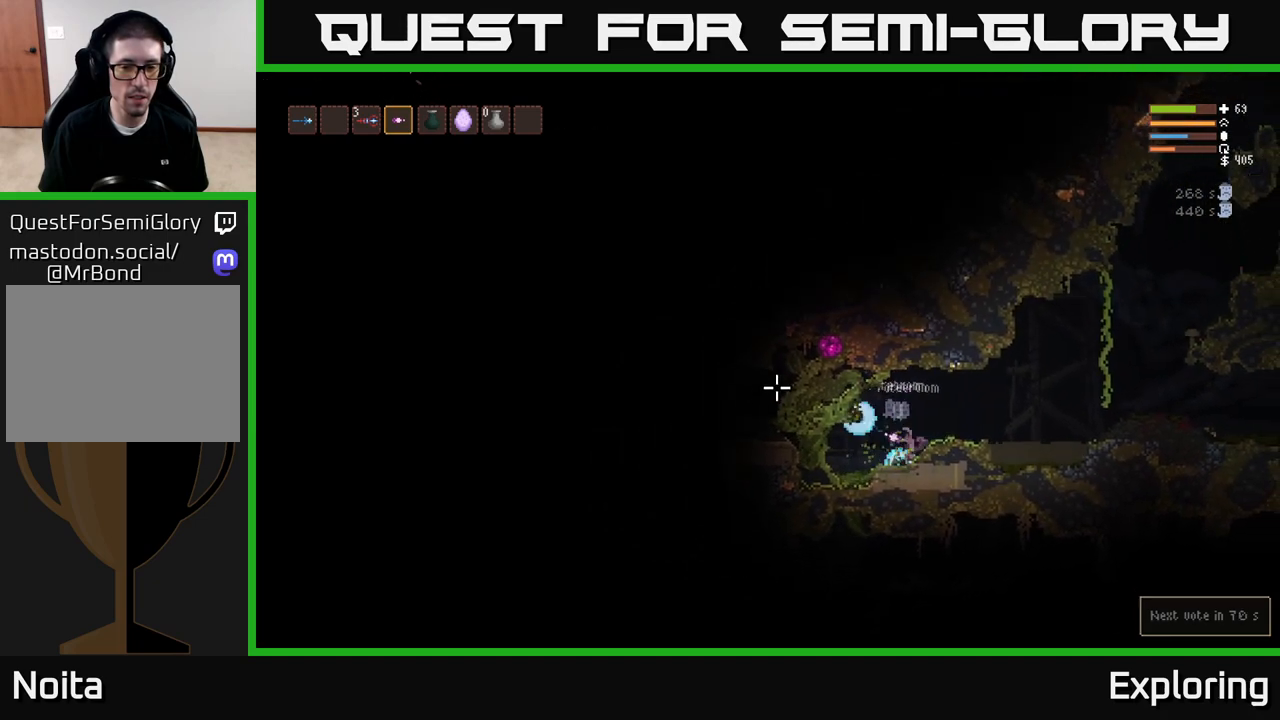
{"buttons": ["R2"], "left_stick": "center", "right_stick": "left", "events": []}
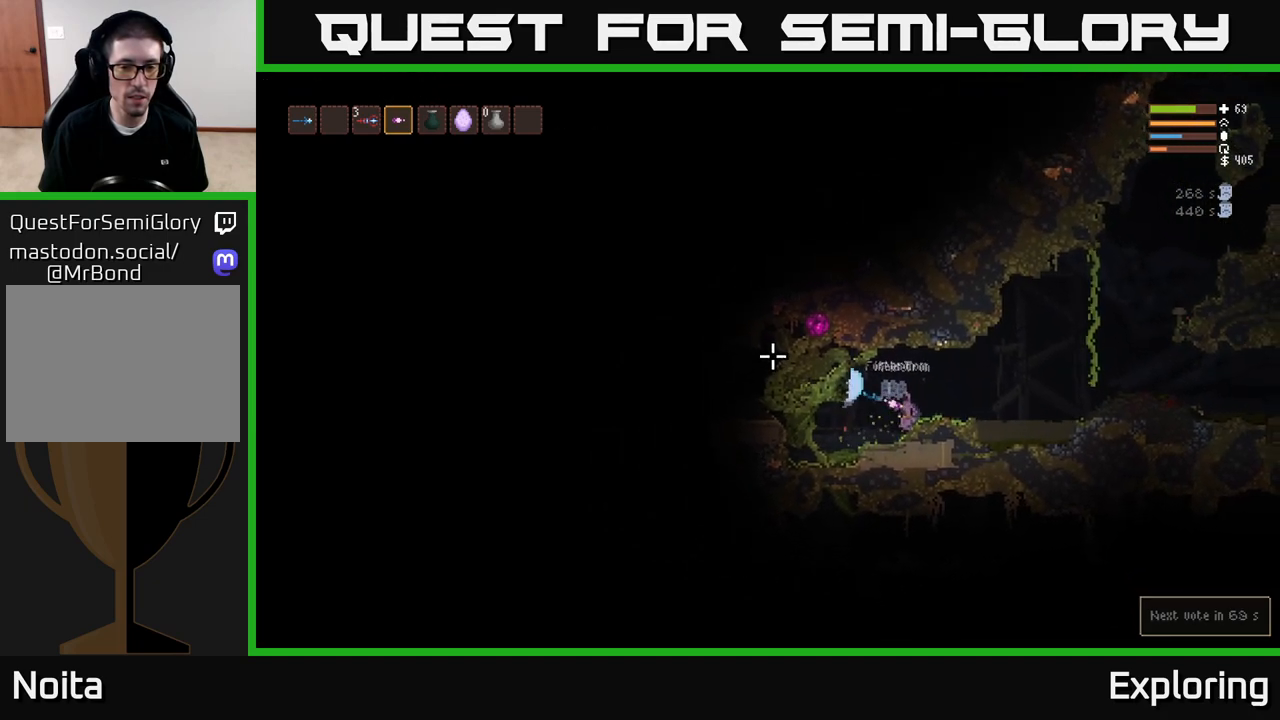
{"buttons": ["R2"], "left_stick": "center", "right_stick": "left", "events": []}
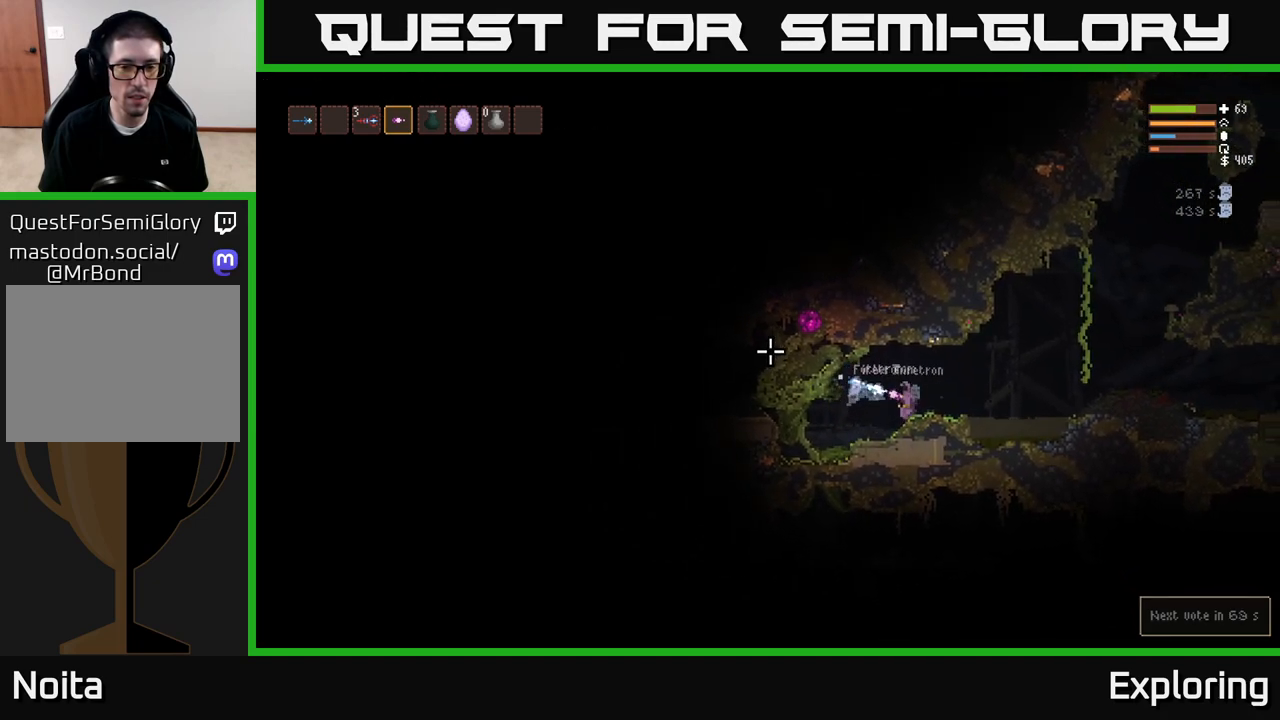
{"buttons": ["R2"], "left_stick": "center", "right_stick": "left", "events": []}
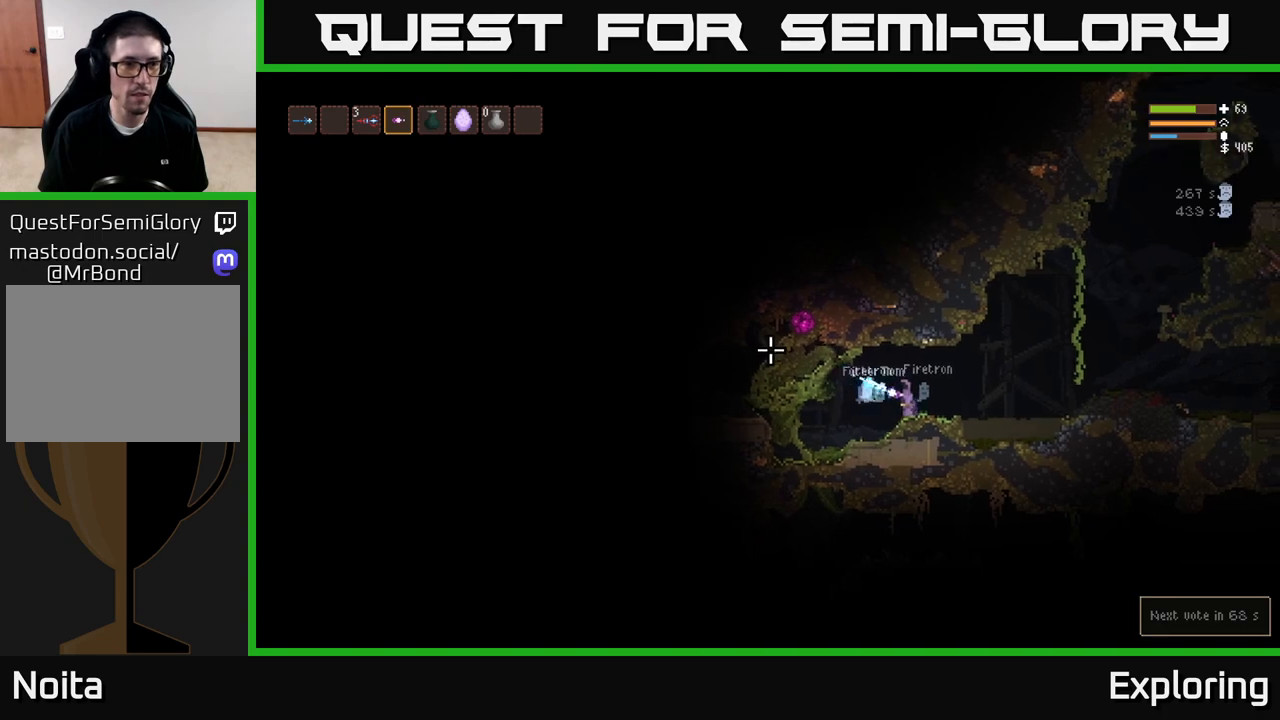
{"buttons": ["R2"], "left_stick": "center", "right_stick": "left", "events": []}
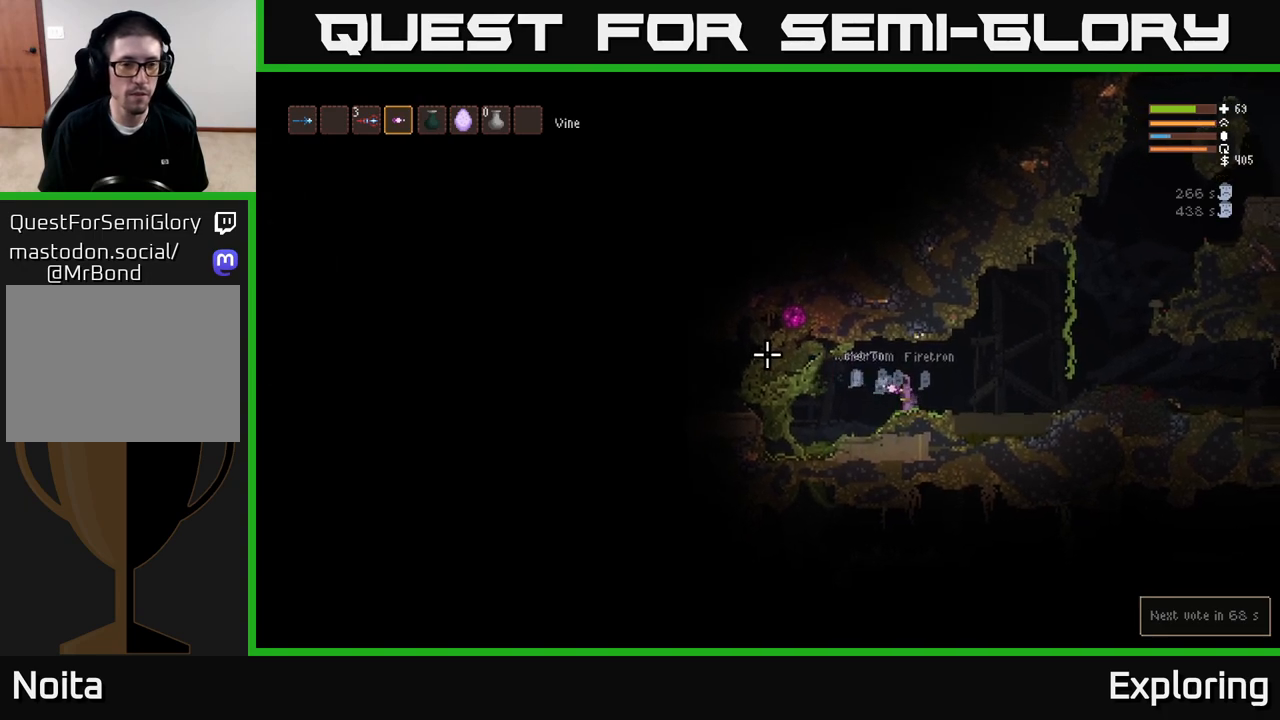
{"buttons": ["L1"], "left_stick": "center", "right_stick": "left", "events": [[317, "R2", "up"], [500, "L1", "down"]]}
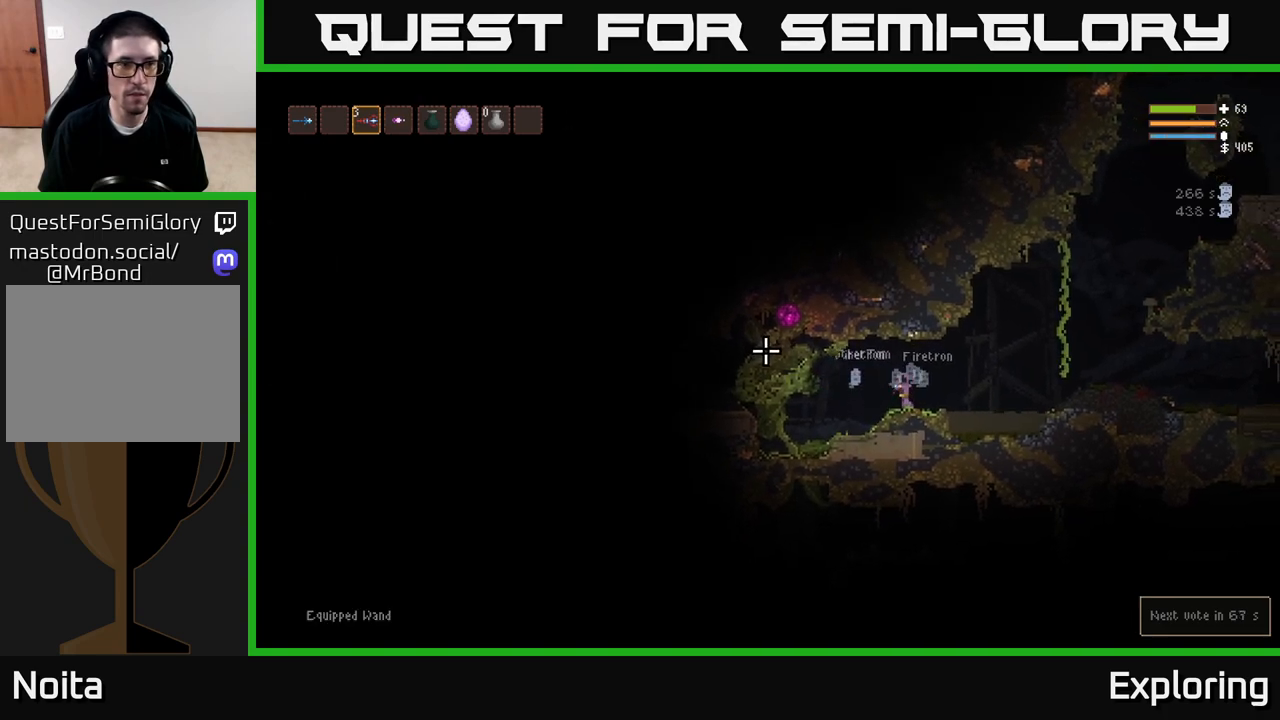
{"buttons": ["R2"], "left_stick": "center", "right_stick": "left", "events": [[67, "L1", "up"], [233, "L1", "down"], [333, "L1", "up"], [483, "R2", "down"]]}
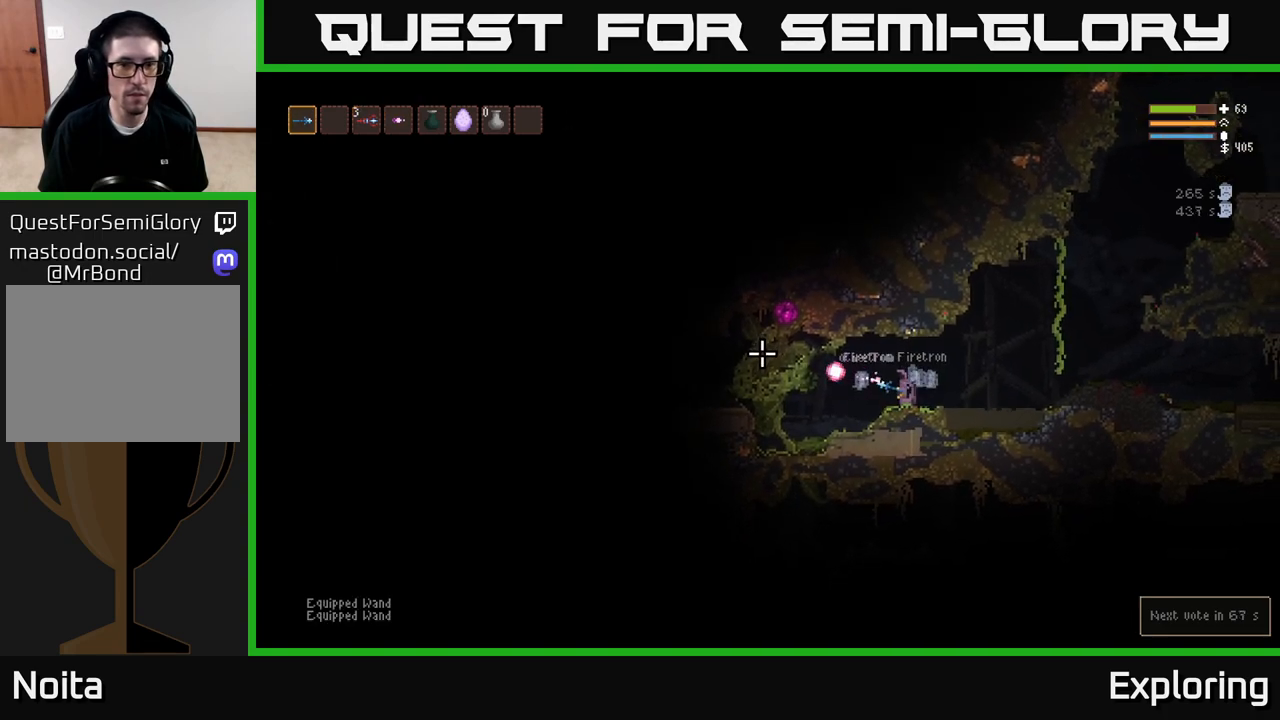
{"buttons": ["R2"], "left_stick": "left", "right_stick": "left", "events": [[117, "left_stick", "left"]]}
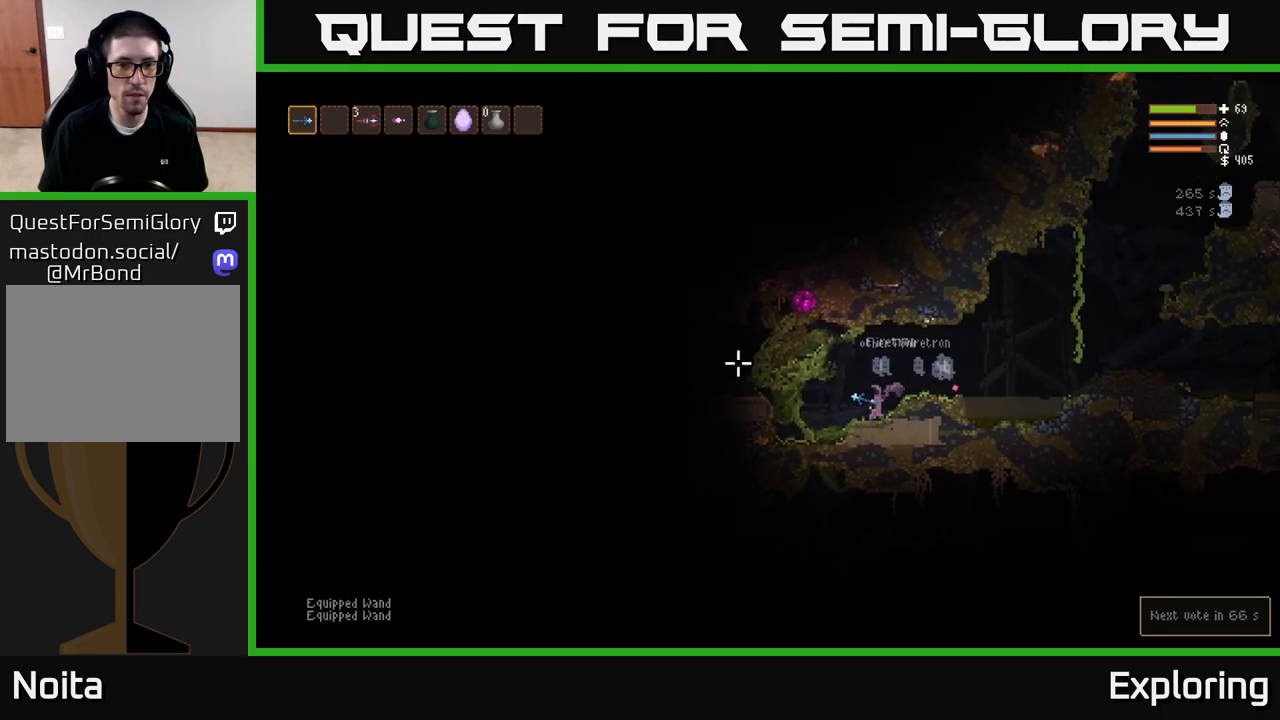
{"buttons": ["R2"], "left_stick": "left", "right_stick": "up-left", "events": [[350, "right_stick", "up-left"]]}
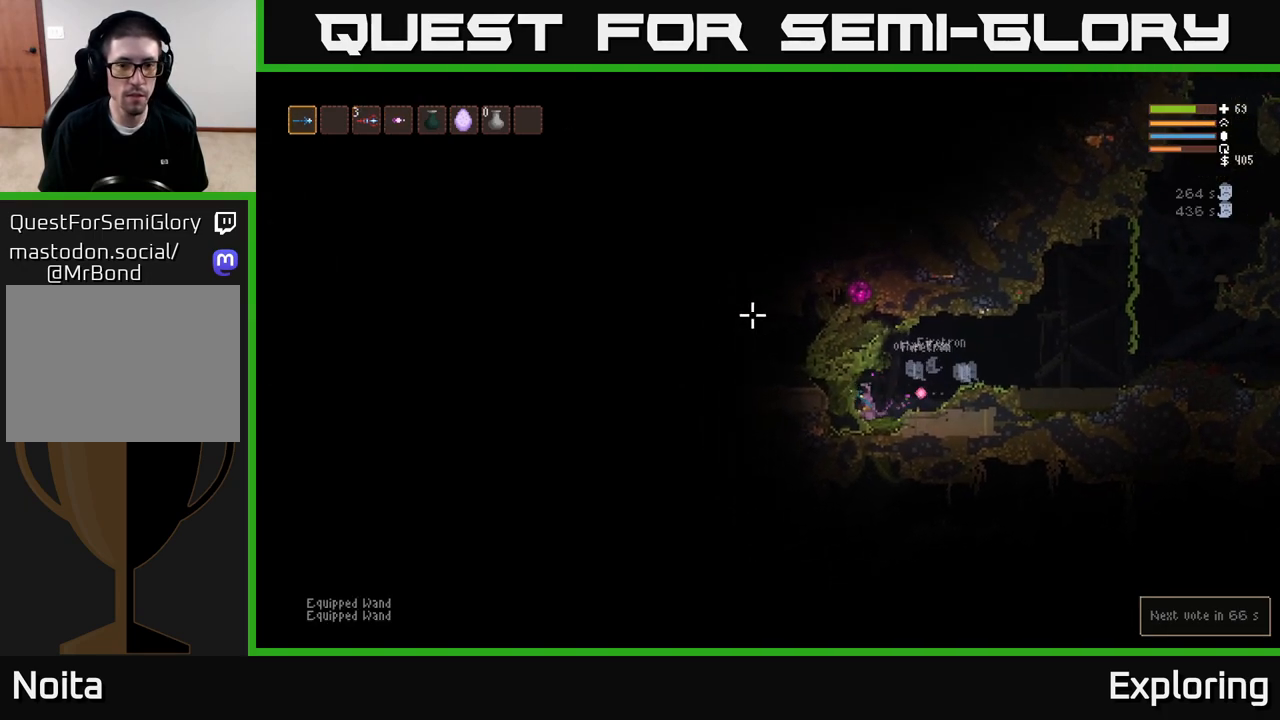
{"buttons": ["R2"], "left_stick": "right", "right_stick": "up-left", "events": [[33, "L2", "down"], [200, "L2", "up"], [283, "L2", "down"], [450, "L2", "up"], [450, "left_stick", "right"]]}
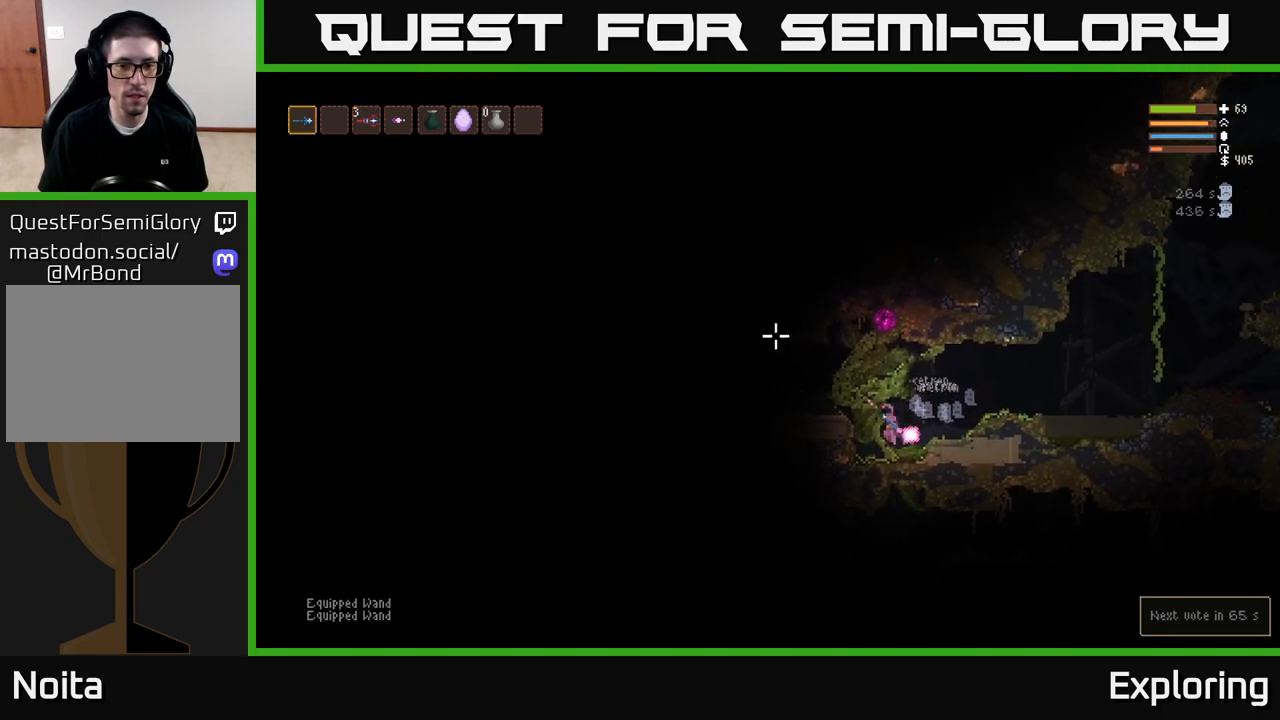
{"buttons": [], "left_stick": "right", "right_stick": "up-left", "events": [[333, "L2", "down"], [350, "R2", "up"], [500, "L2", "up"]]}
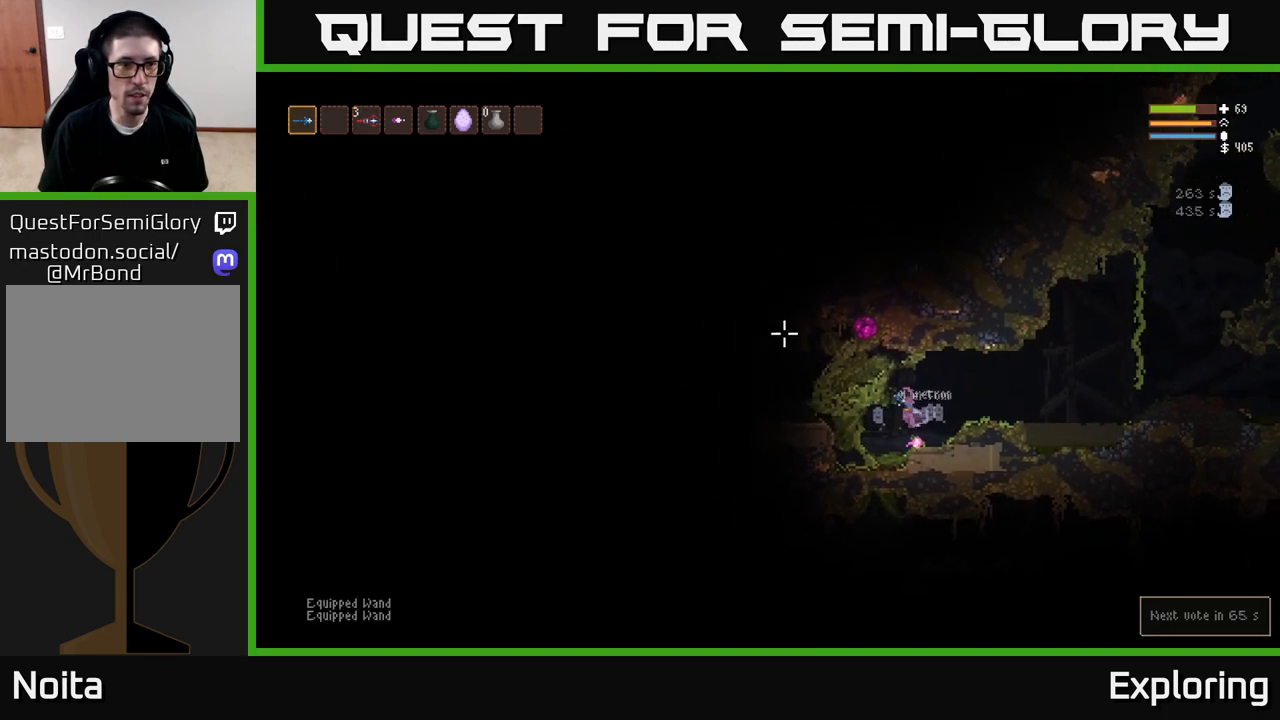
{"buttons": [], "left_stick": "center", "right_stick": "left", "events": [[283, "right_stick", "left"], [383, "left_stick", "up-right"], [483, "left_stick", "center"]]}
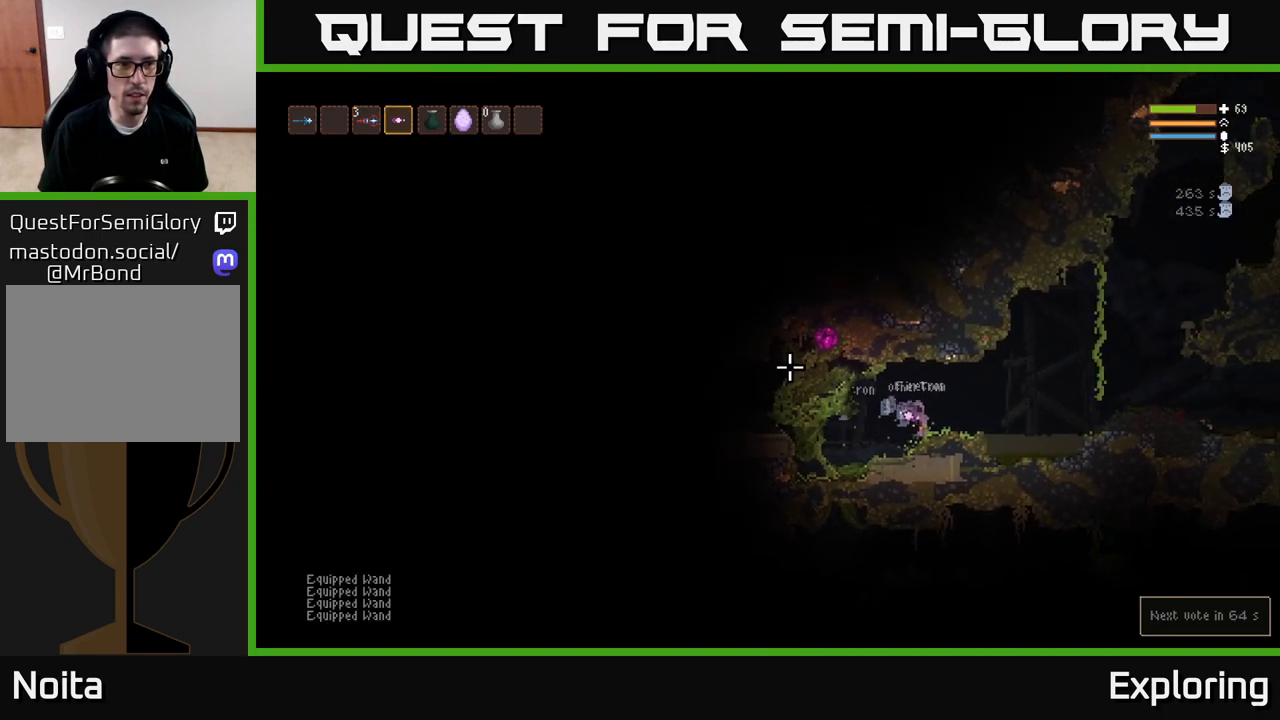
{"buttons": ["L2"], "left_stick": "right", "right_stick": "left", "events": [[167, "L1", "down"], [267, "L1", "up"], [350, "left_stick", "right"], [383, "R2", "down"], [433, "L2", "down"], [483, "R2", "up"]]}
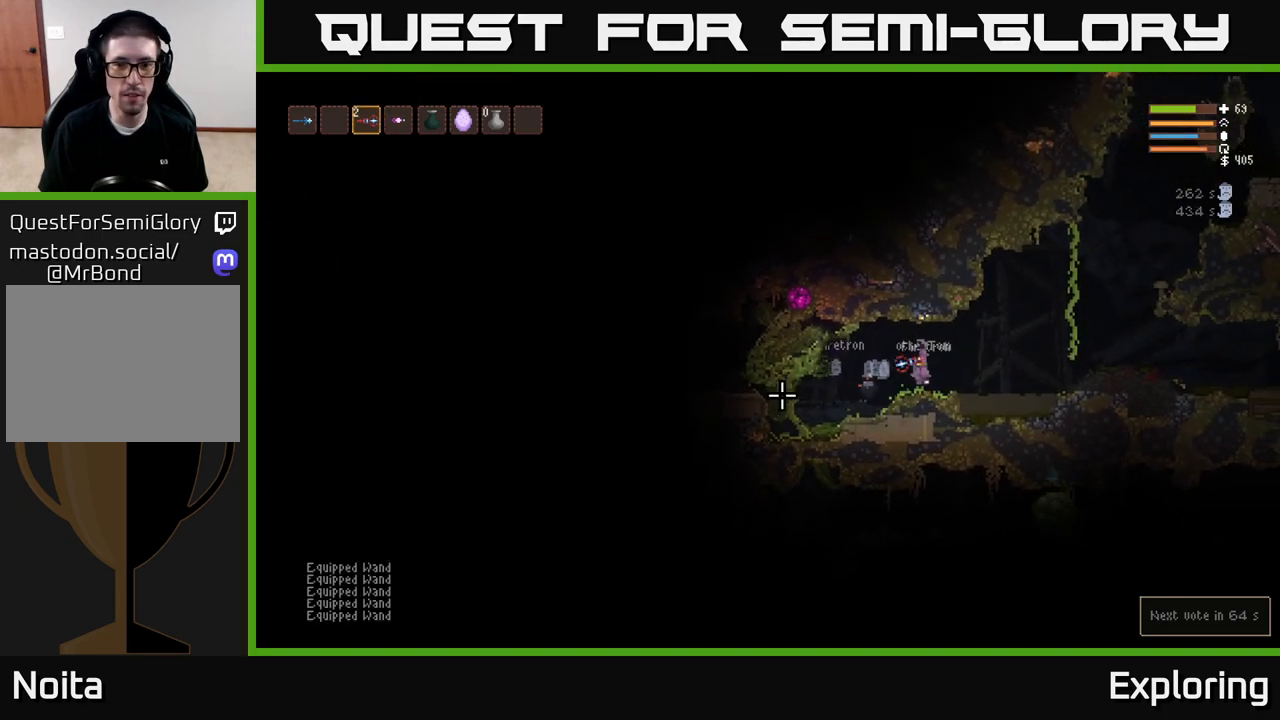
{"buttons": ["L2"], "left_stick": "right", "right_stick": "left", "events": [[117, "L2", "up"], [450, "L2", "down"]]}
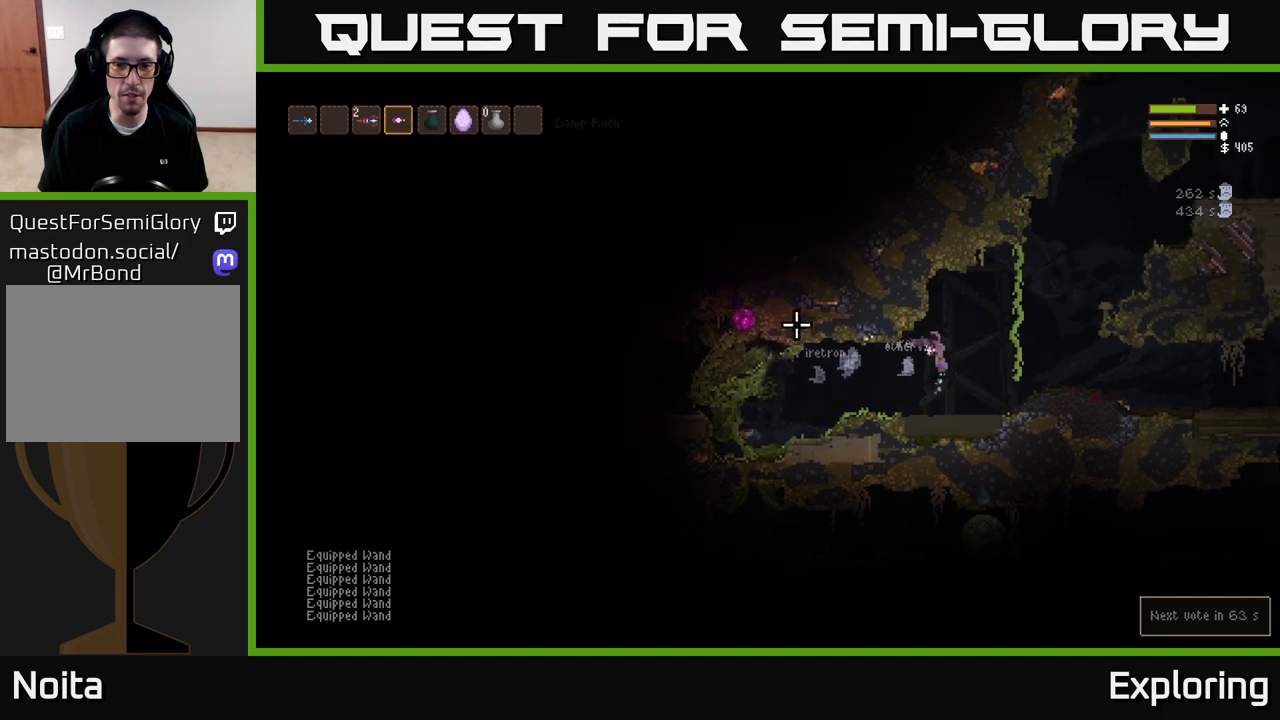
{"buttons": [], "left_stick": "right", "right_stick": "left", "events": [[67, "L2", "up"], [367, "L2", "down"], [500, "L2", "up"]]}
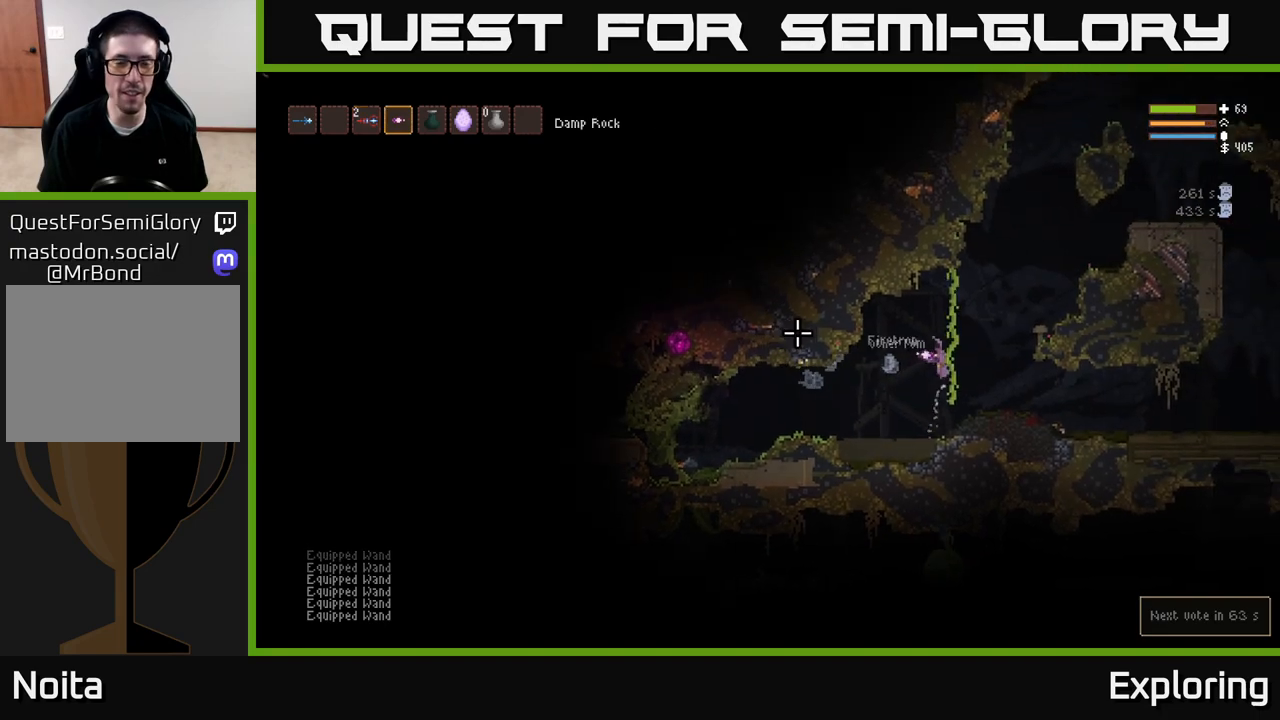
{"buttons": [], "left_stick": "right", "right_stick": "left", "events": []}
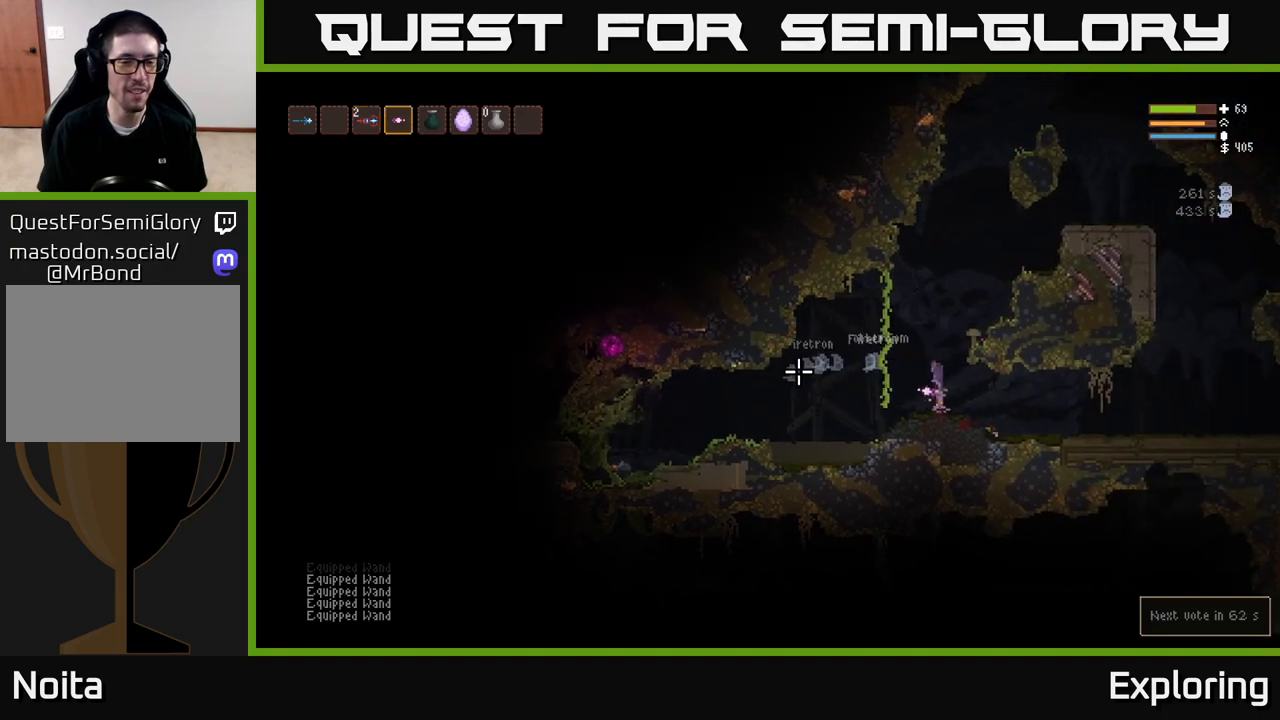
{"buttons": [], "left_stick": "left", "right_stick": "left", "events": [[50, "left_stick", "center"], [400, "left_stick", "left"]]}
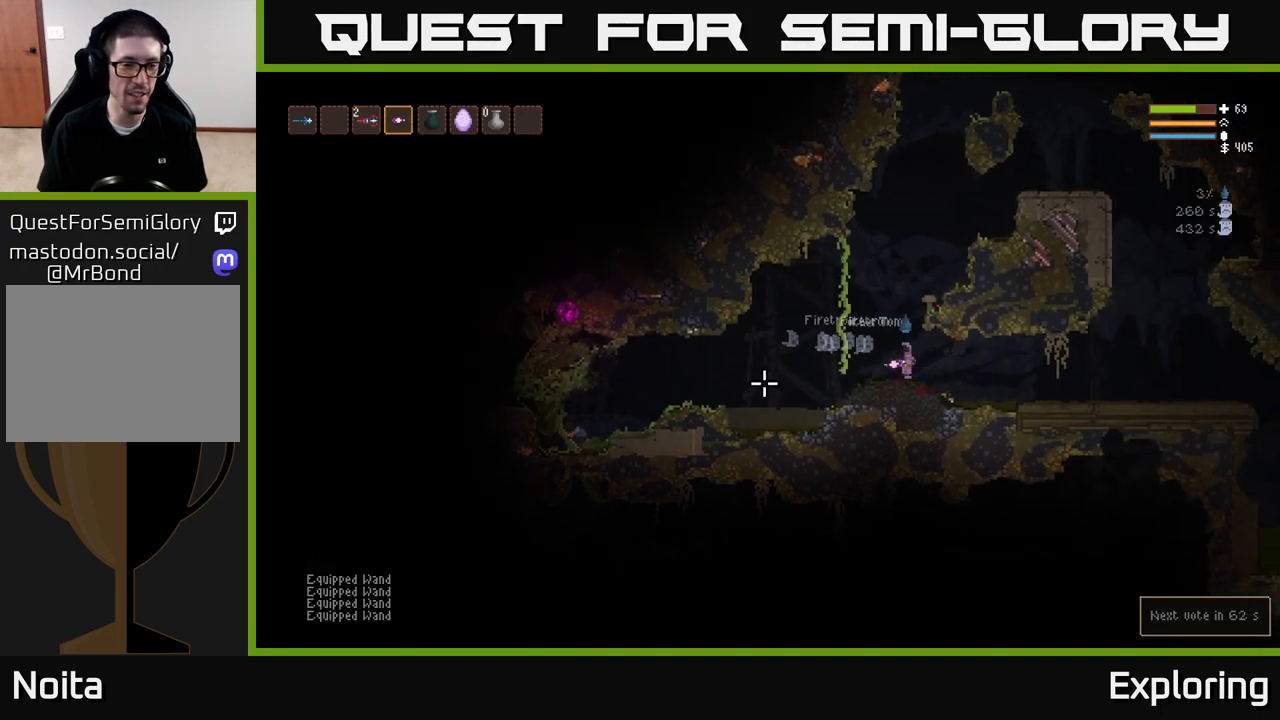
{"buttons": [], "left_stick": "left", "right_stick": "left", "events": [[50, "L2", "down"], [267, "L2", "up"]]}
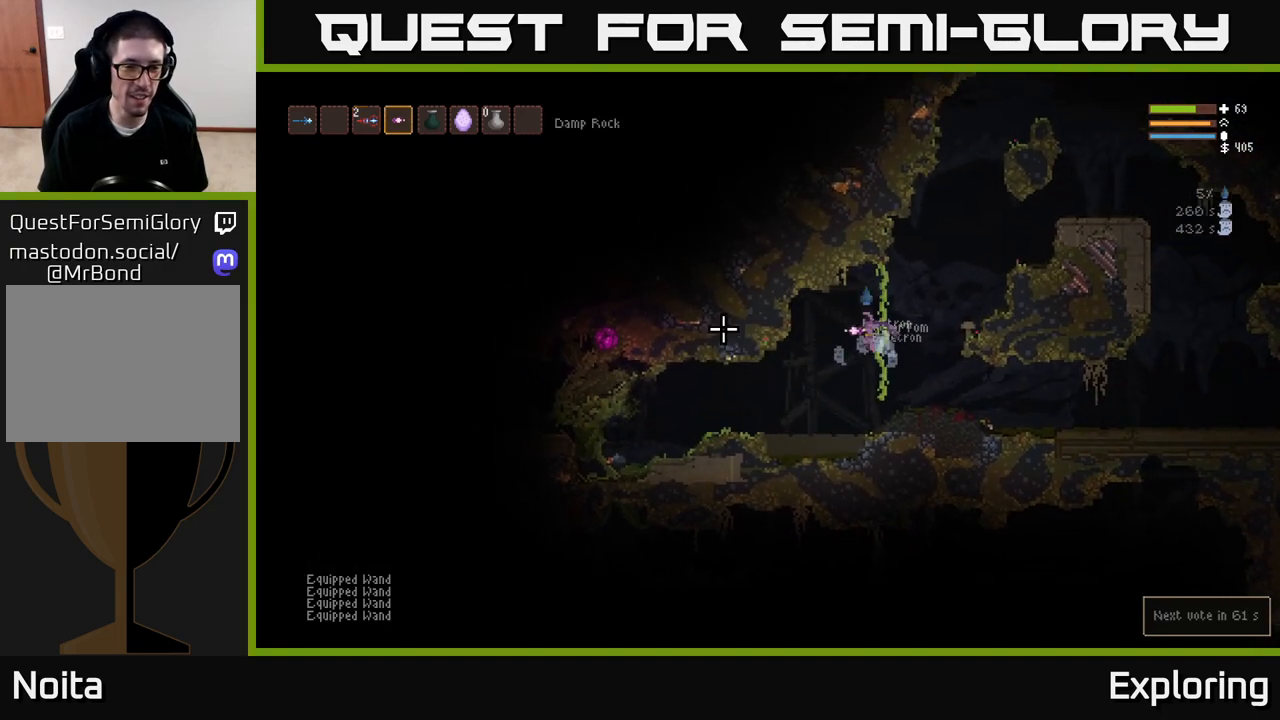
{"buttons": [], "left_stick": "center", "right_stick": "left", "events": [[100, "L2", "down"], [100, "left_stick", "center"], [250, "L2", "up"]]}
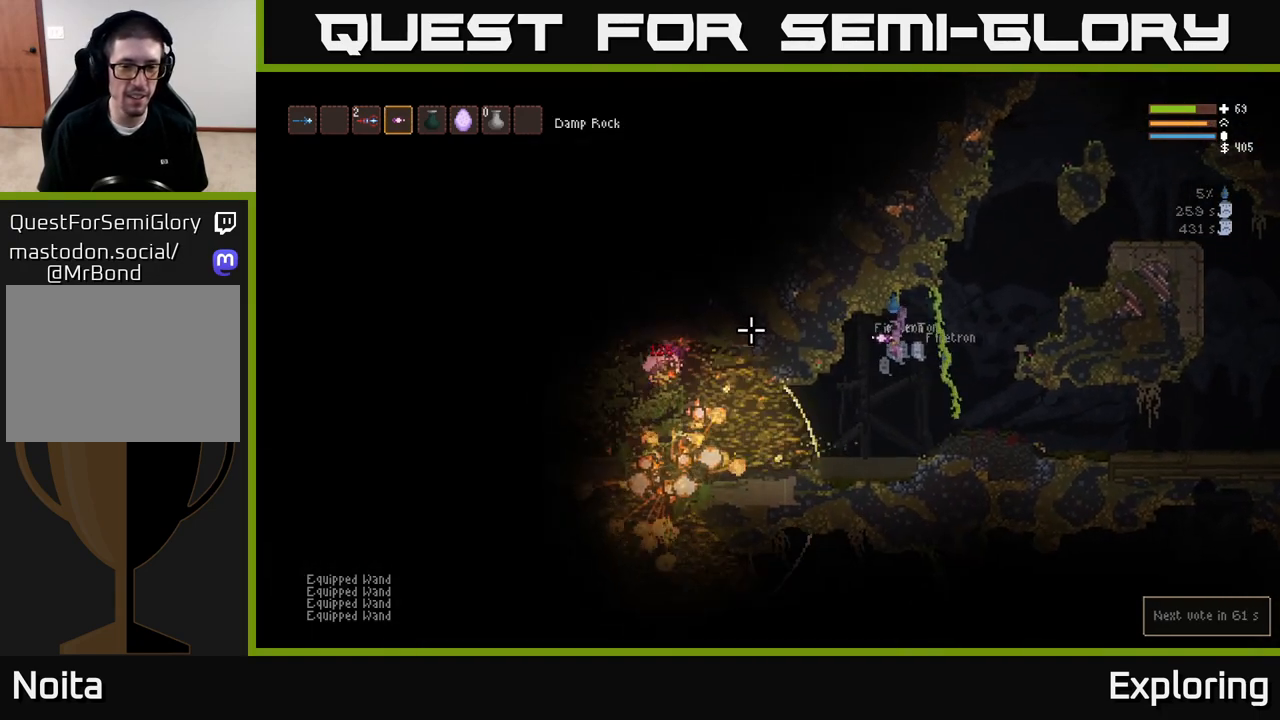
{"buttons": [], "left_stick": "center", "right_stick": "left", "events": [[83, "left_stick", "left"], [100, "L2", "down"], [250, "L2", "up"], [450, "left_stick", "center"]]}
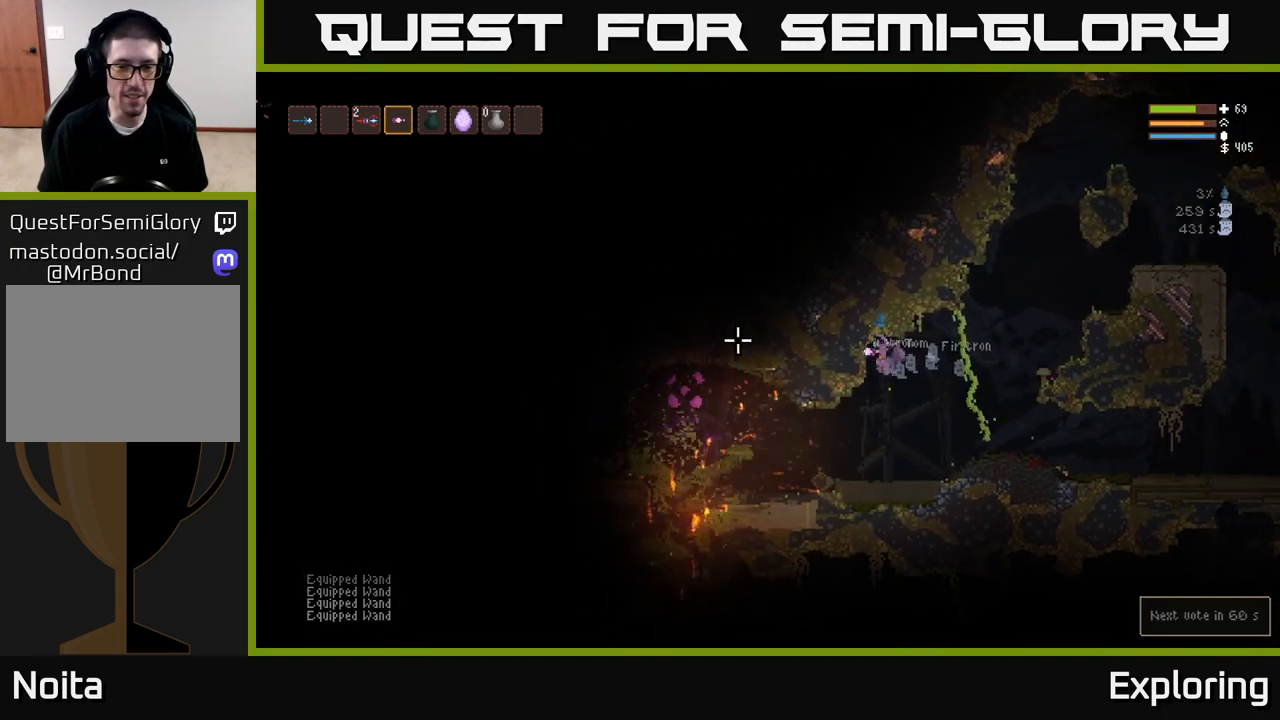
{"buttons": [], "left_stick": "center", "right_stick": "left", "events": [[100, "left_stick", "left"], [300, "L2", "down"], [433, "L2", "up"], [450, "left_stick", "center"]]}
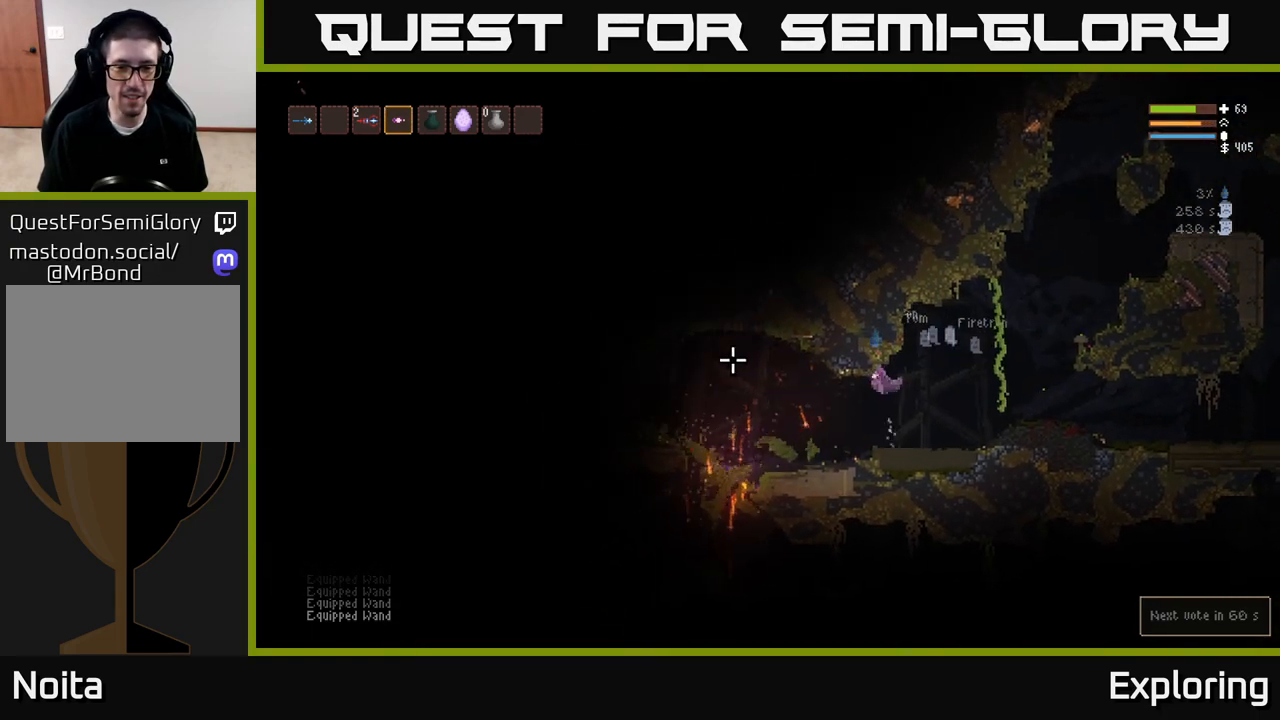
{"buttons": ["L2"], "left_stick": "left", "right_stick": "left", "events": [[267, "left_stick", "left"], [433, "L2", "down"]]}
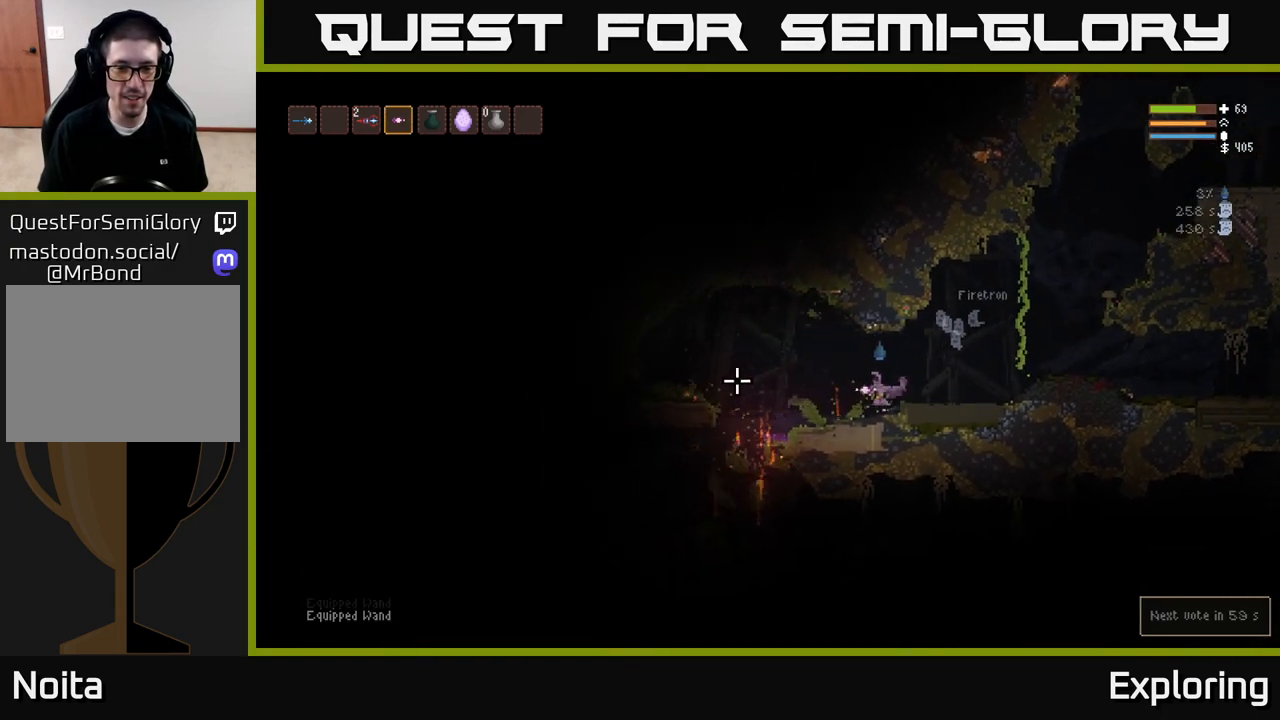
{"buttons": ["L2"], "left_stick": "left", "right_stick": "down-left", "events": [[83, "L2", "up"], [100, "right_stick", "down-left"], [400, "L2", "down"]]}
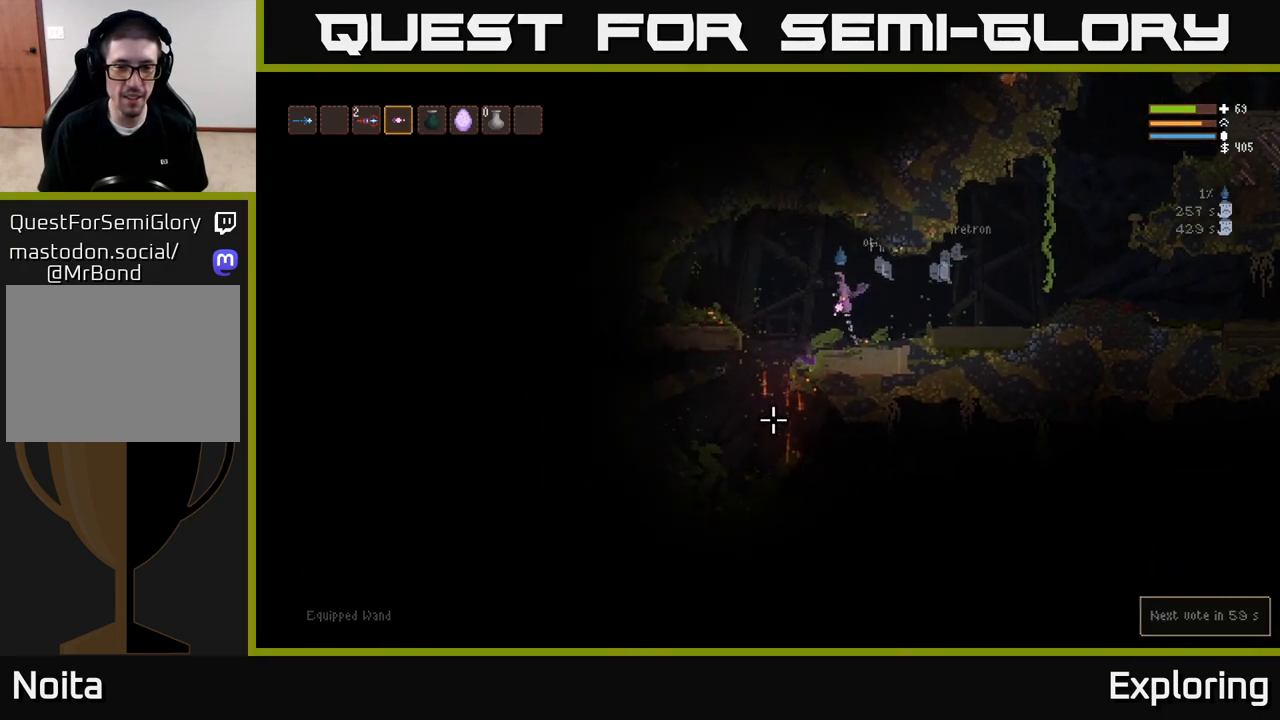
{"buttons": [], "left_stick": "center", "right_stick": "down", "events": [[67, "L2", "up"], [200, "right_stick", "down"], [500, "left_stick", "center"]]}
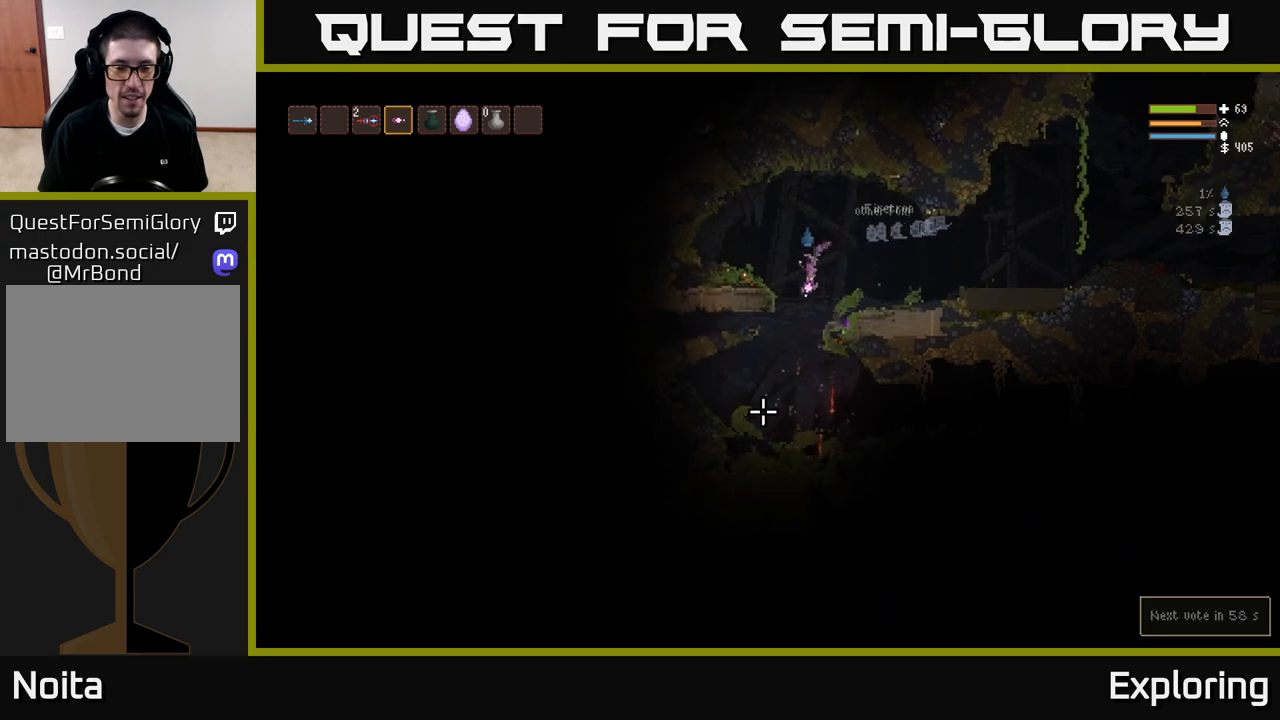
{"buttons": [], "left_stick": "center", "right_stick": "down-right", "events": [[117, "left_stick", "left"], [300, "L2", "down"], [350, "left_stick", "center"], [417, "right_stick", "down-right"], [467, "L2", "up"]]}
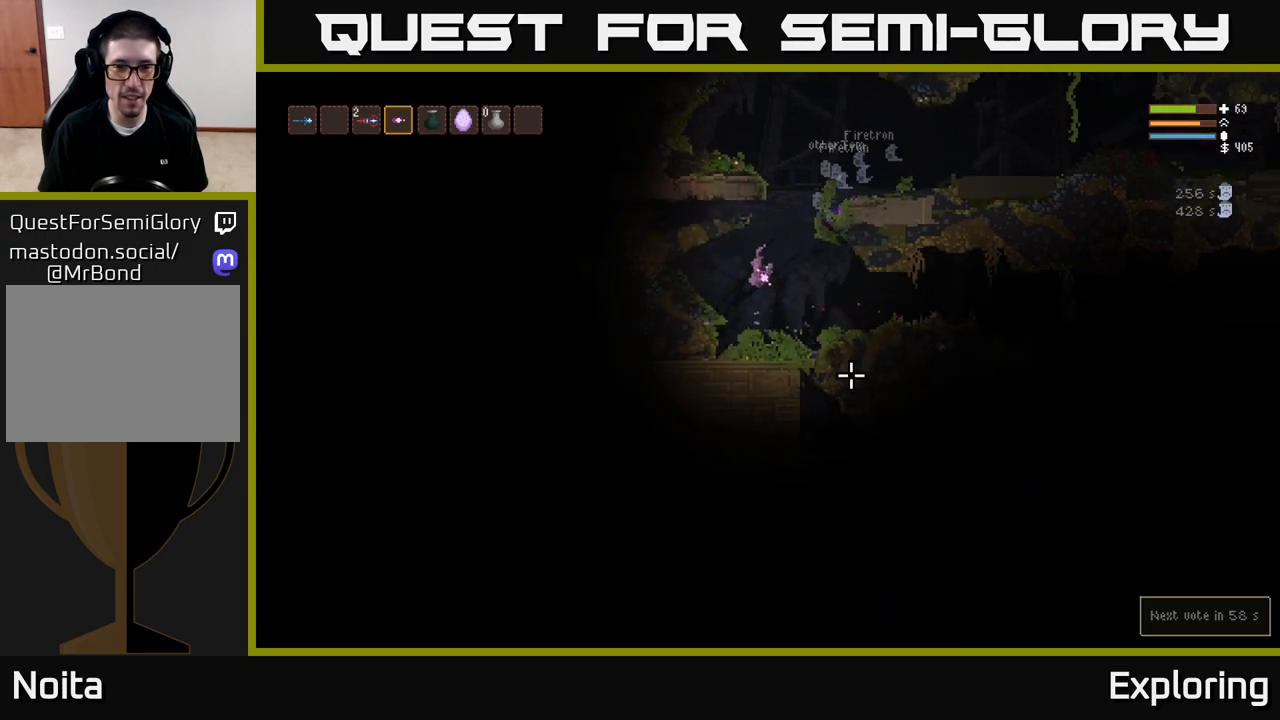
{"buttons": [], "left_stick": "center", "right_stick": "right", "events": [[133, "left_stick", "left"], [150, "right_stick", "right"], [283, "L2", "down"], [500, "L2", "up"], [500, "left_stick", "center"]]}
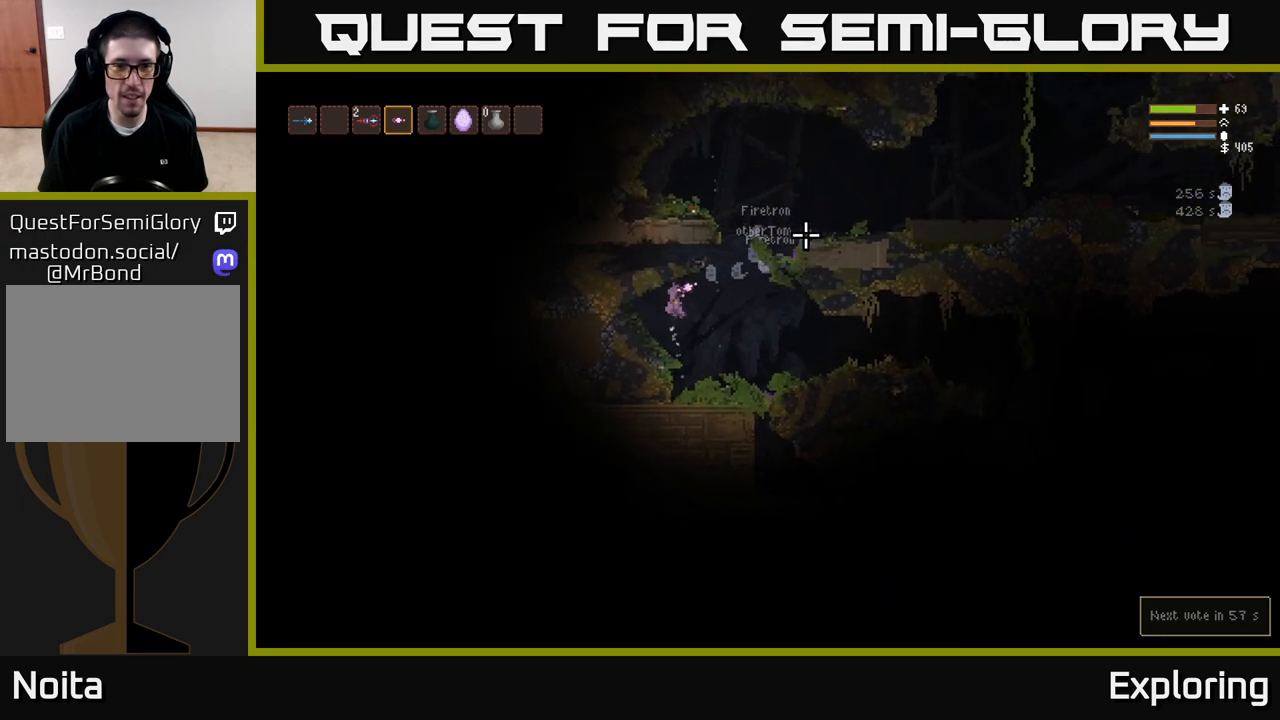
{"buttons": ["L2"], "left_stick": "right", "right_stick": "right", "events": [[183, "left_stick", "right"], [500, "L2", "down"]]}
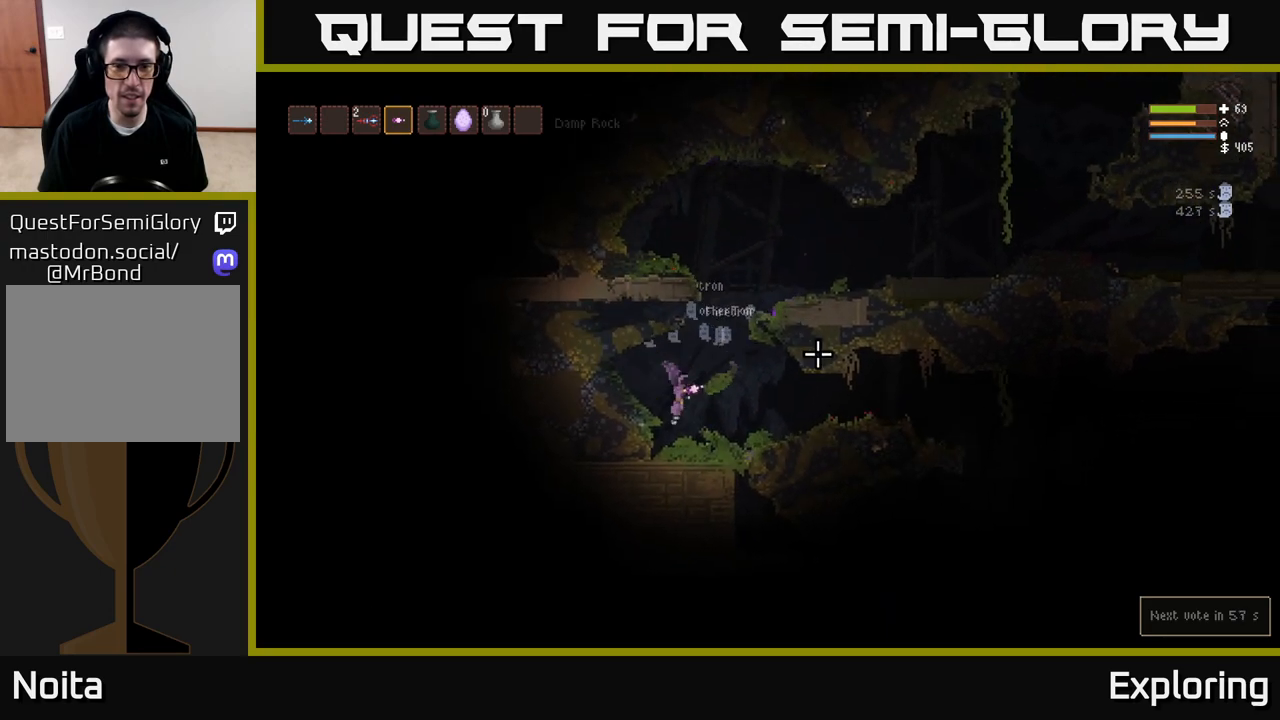
{"buttons": [], "left_stick": "right", "right_stick": "right", "events": [[133, "L2", "up"]]}